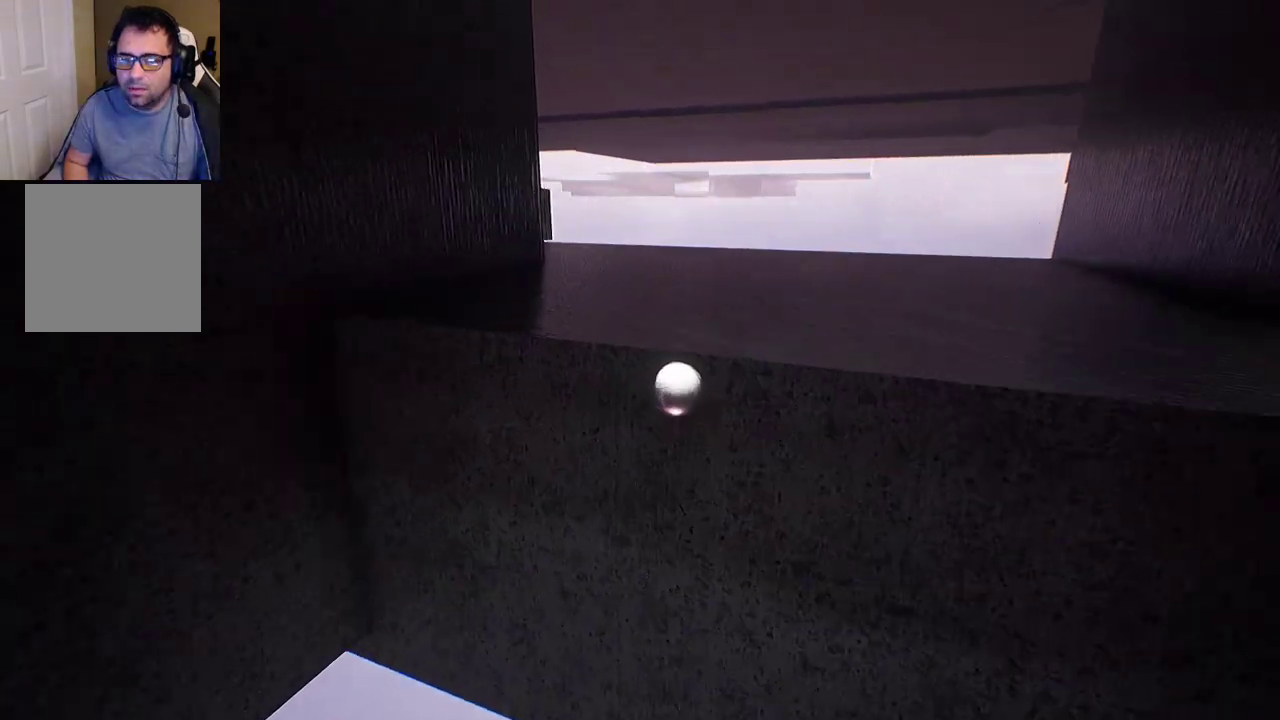
Gameplay with a controller (Xbox layout); each line is a JSON object with the inputs held at the frame after it. "events" lists button and stick changes between this image and that frame as [ms after this image, input, new state], when the widget could be followed in between.
{"buttons": [], "left_stick": "up-left", "right_stick": "center", "events": [[50, "A", "up"], [167, "left_stick", "left"], [250, "left_stick", "down-left"], [250, "right_stick", "left"], [450, "right_stick", "center"], [483, "left_stick", "up-left"]]}
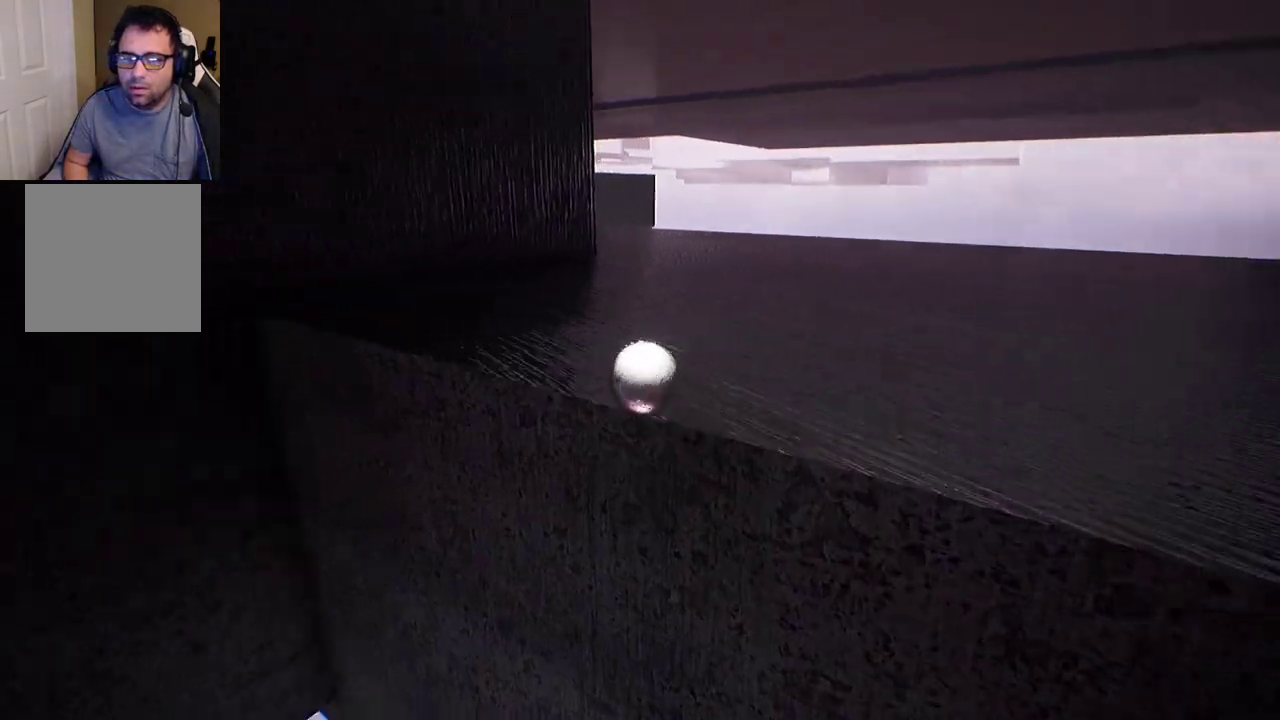
{"buttons": [], "left_stick": "up-right", "right_stick": "down", "events": [[83, "left_stick", "up-right"], [300, "right_stick", "down"]]}
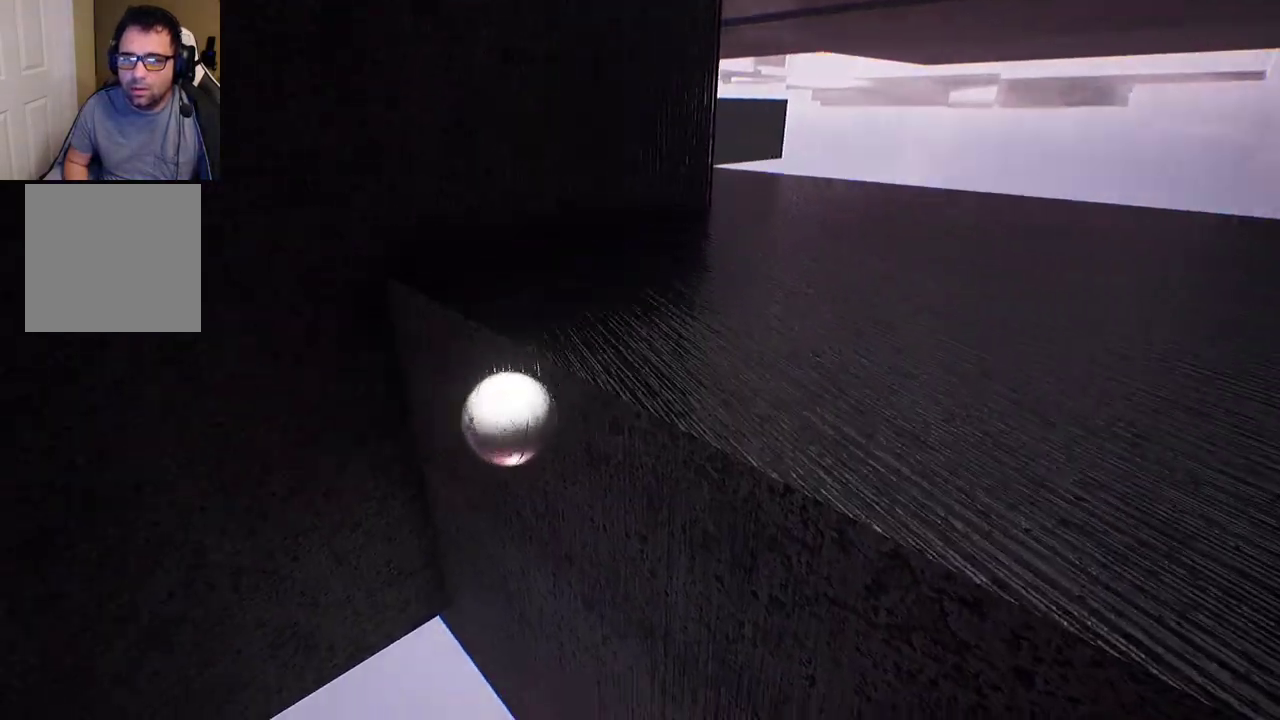
{"buttons": [], "left_stick": "center", "right_stick": "center", "events": [[33, "left_stick", "center"], [200, "right_stick", "down-left"], [483, "right_stick", "center"]]}
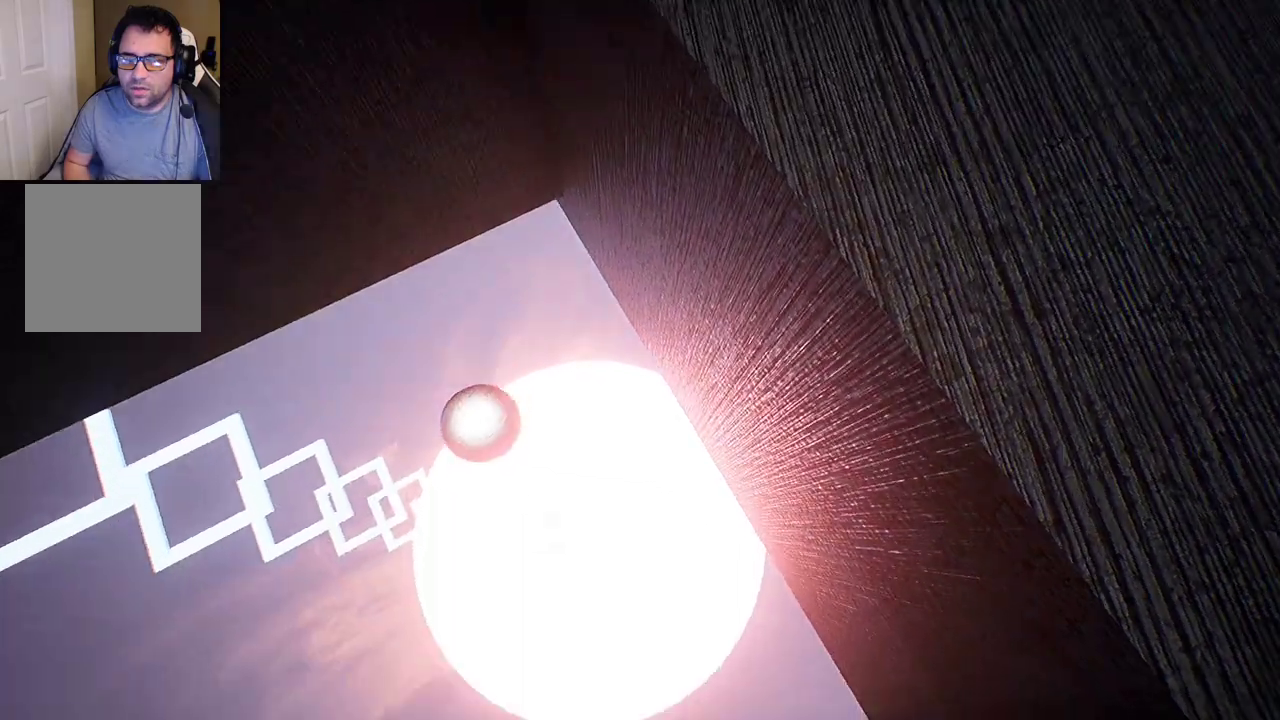
{"buttons": [], "left_stick": "center", "right_stick": "center", "events": []}
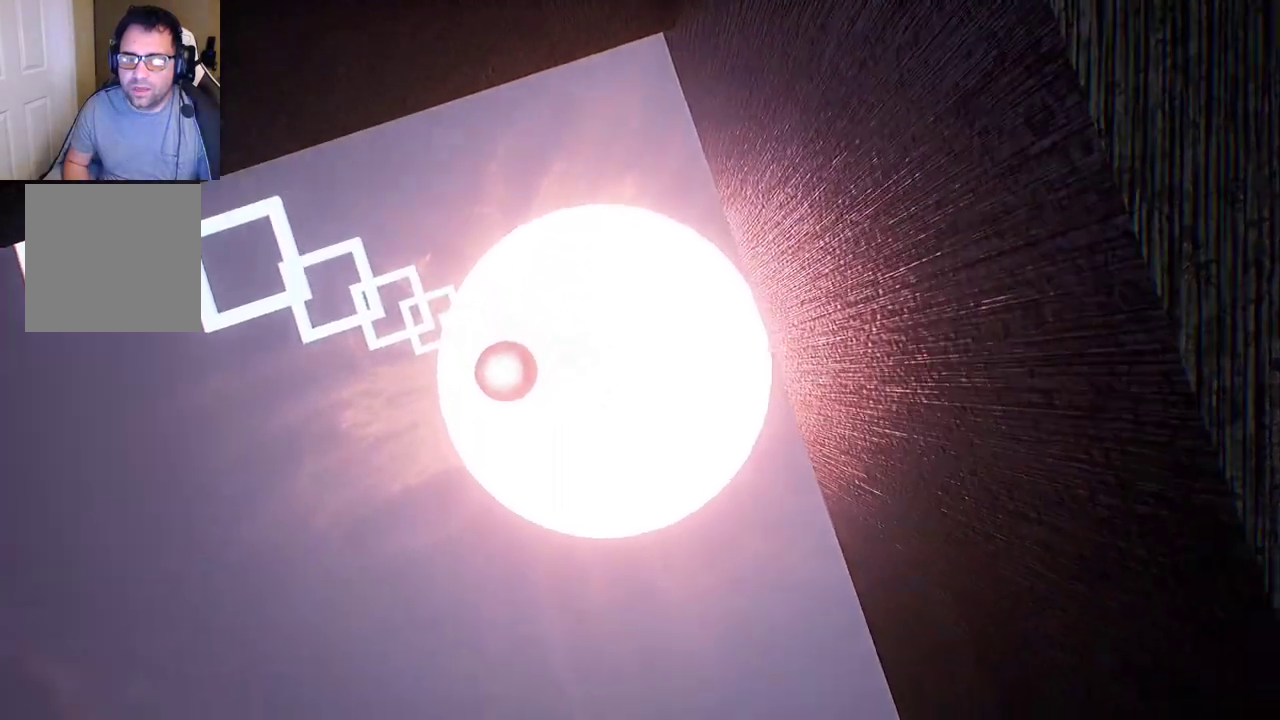
{"buttons": [], "left_stick": "center", "right_stick": "center", "events": []}
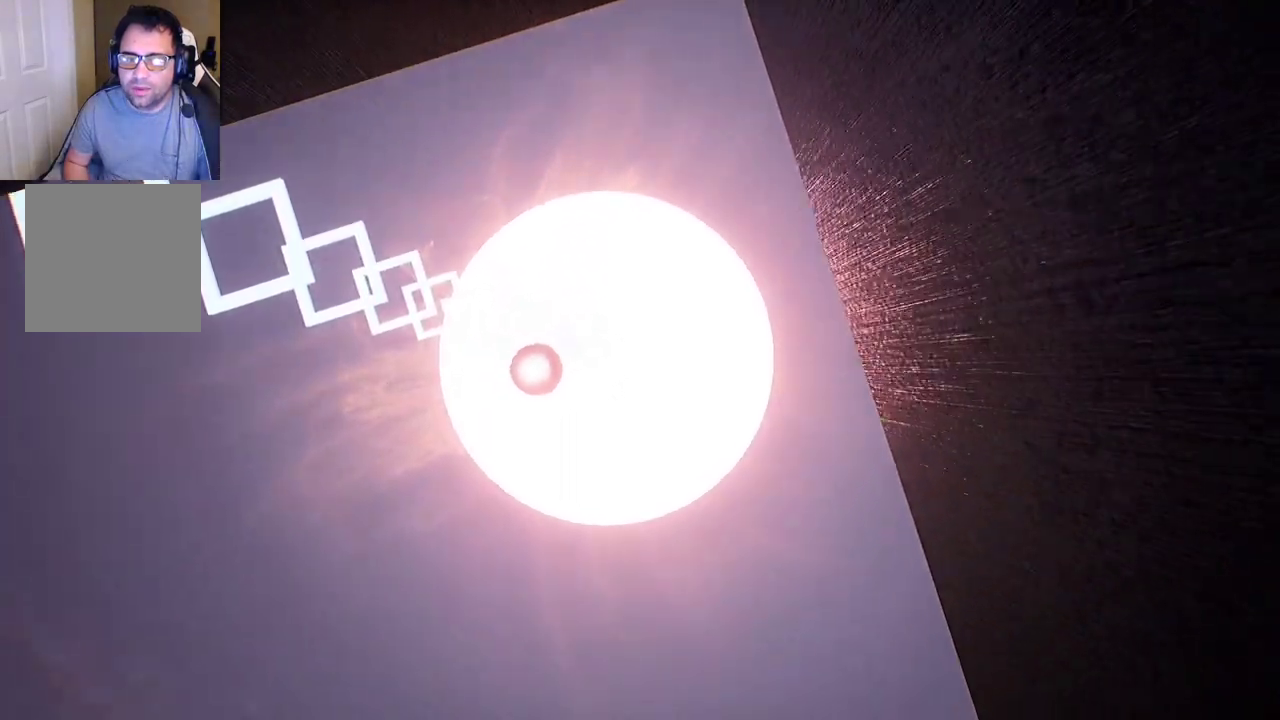
{"buttons": [], "left_stick": "center", "right_stick": "center", "events": []}
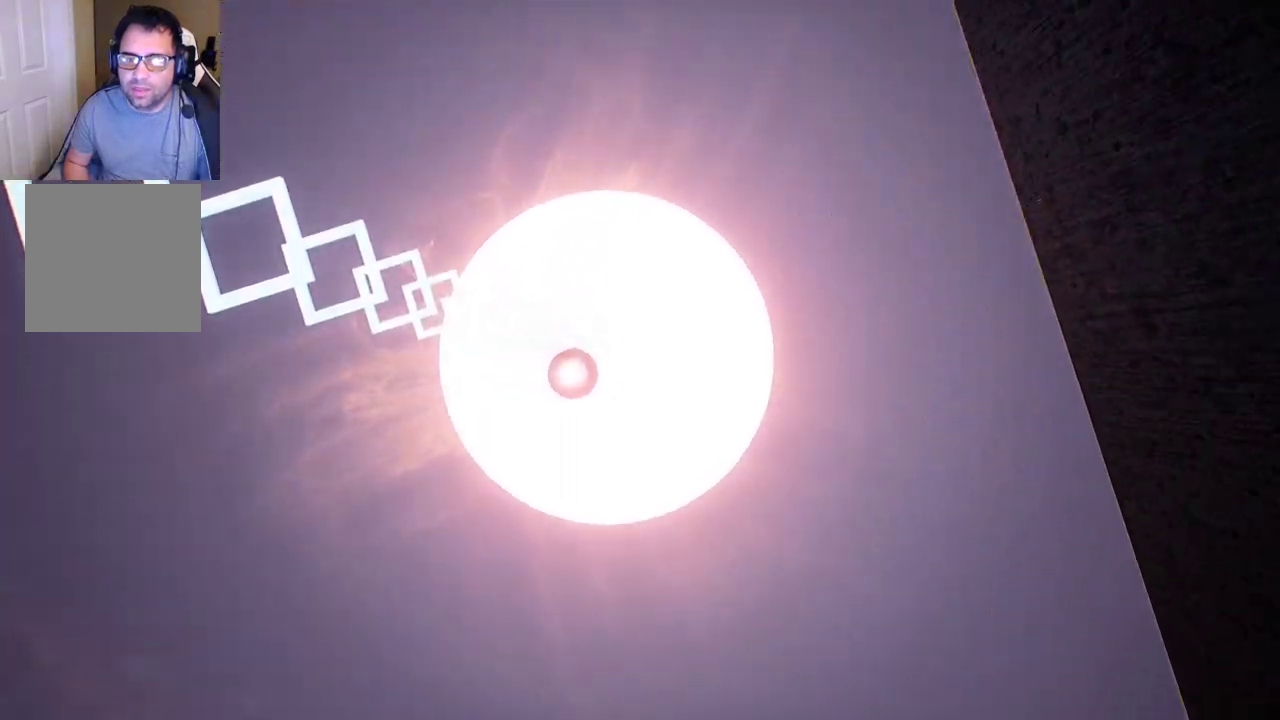
{"buttons": [], "left_stick": "center", "right_stick": "center", "events": []}
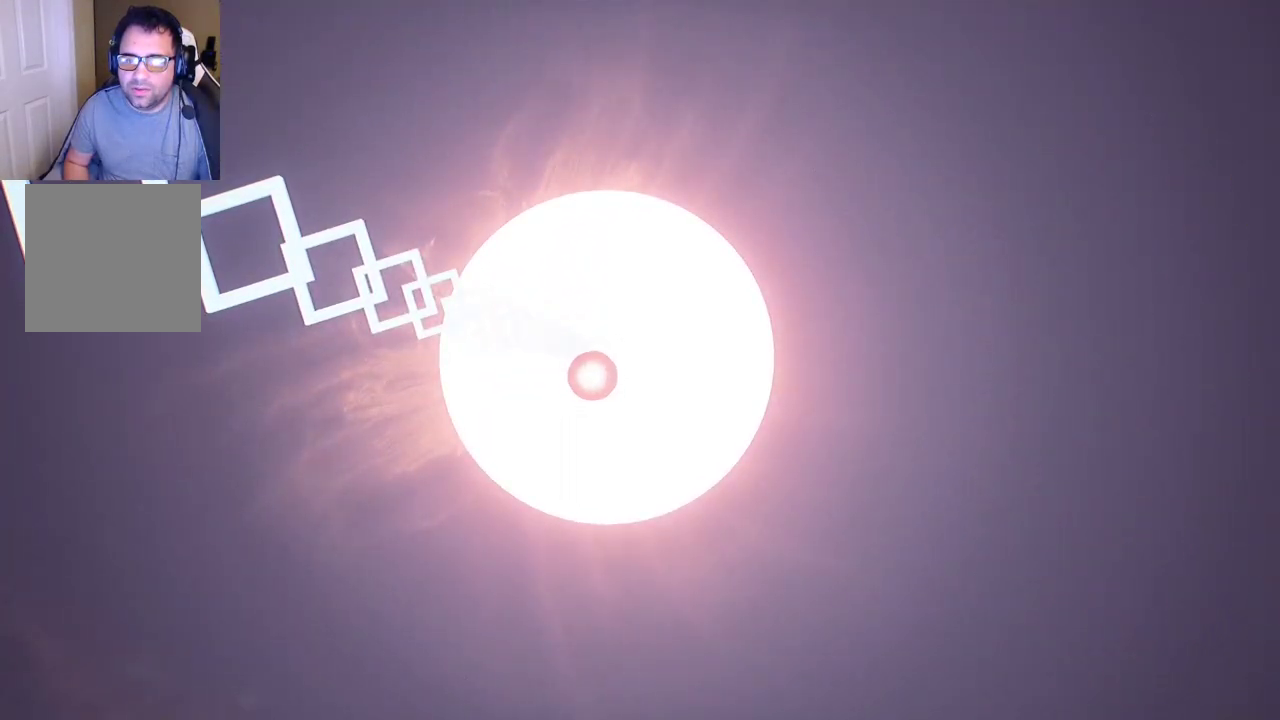
{"buttons": [], "left_stick": "center", "right_stick": "center", "events": []}
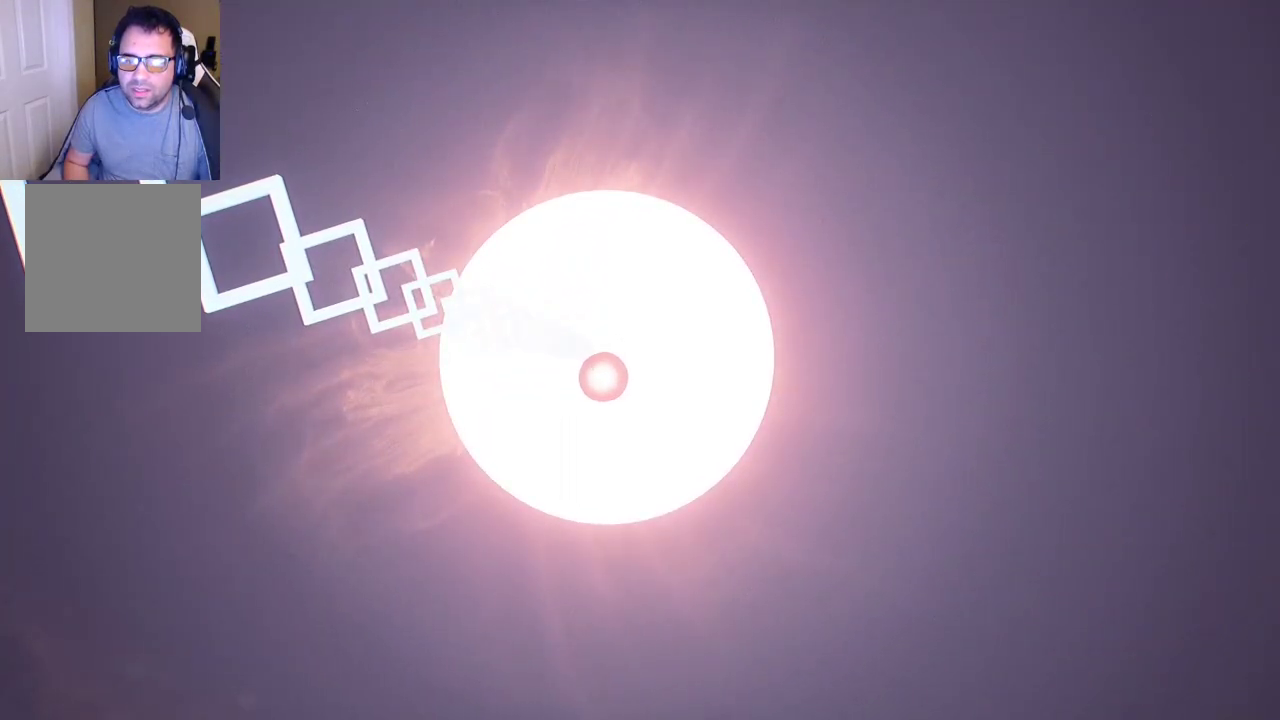
{"buttons": [], "left_stick": "center", "right_stick": "up-left", "events": [[350, "right_stick", "up-left"]]}
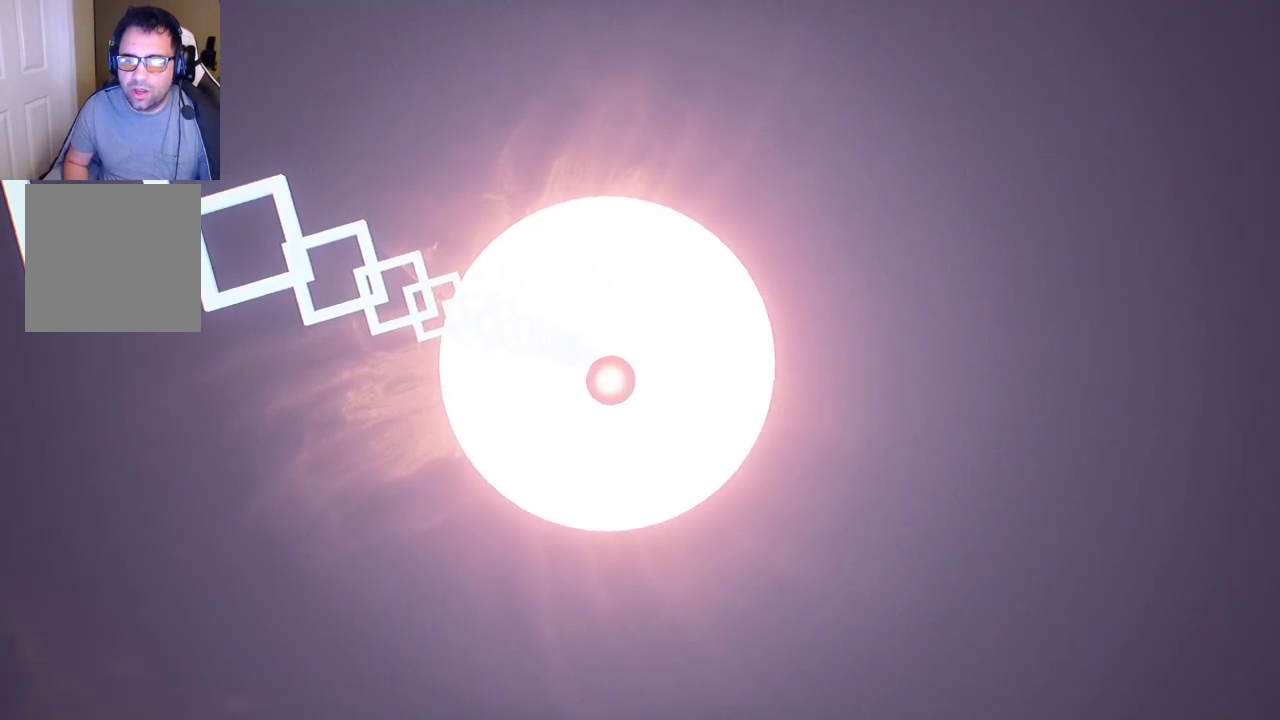
{"buttons": [], "left_stick": "center", "right_stick": "center", "events": [[250, "right_stick", "center"]]}
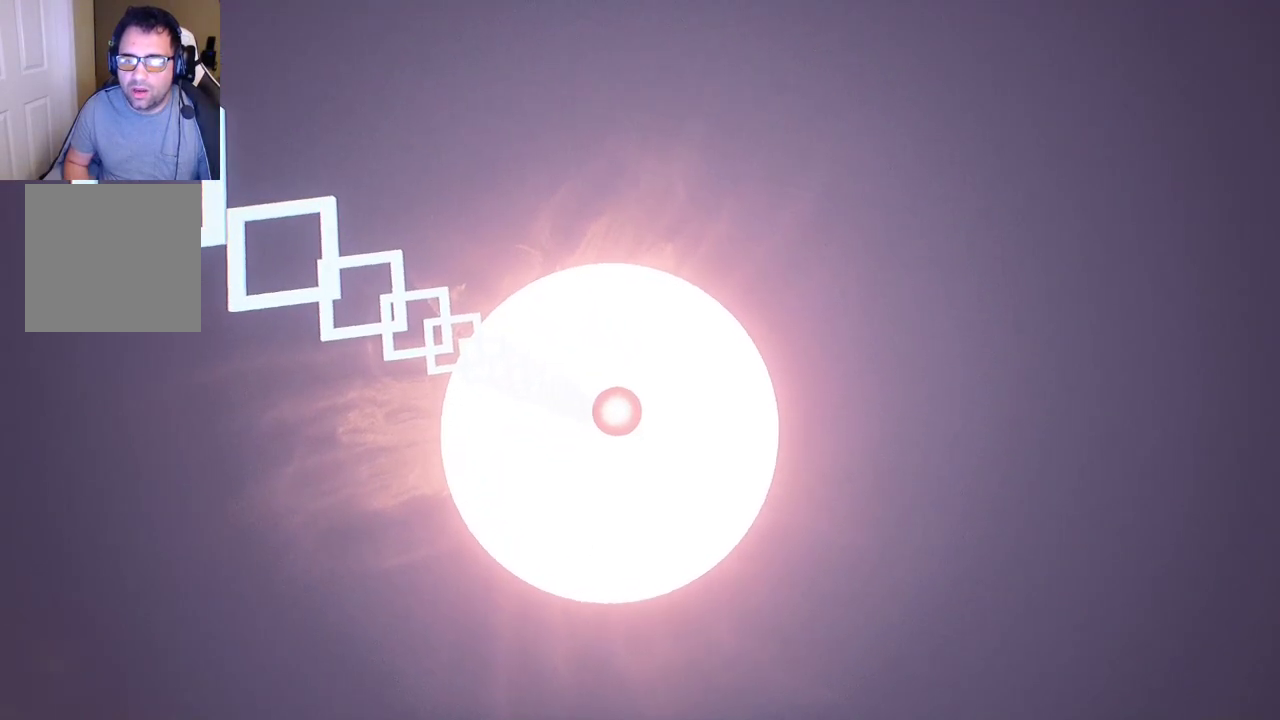
{"buttons": [], "left_stick": "center", "right_stick": "up", "events": [[50, "right_stick", "left"], [267, "right_stick", "up-left"], [417, "right_stick", "up"]]}
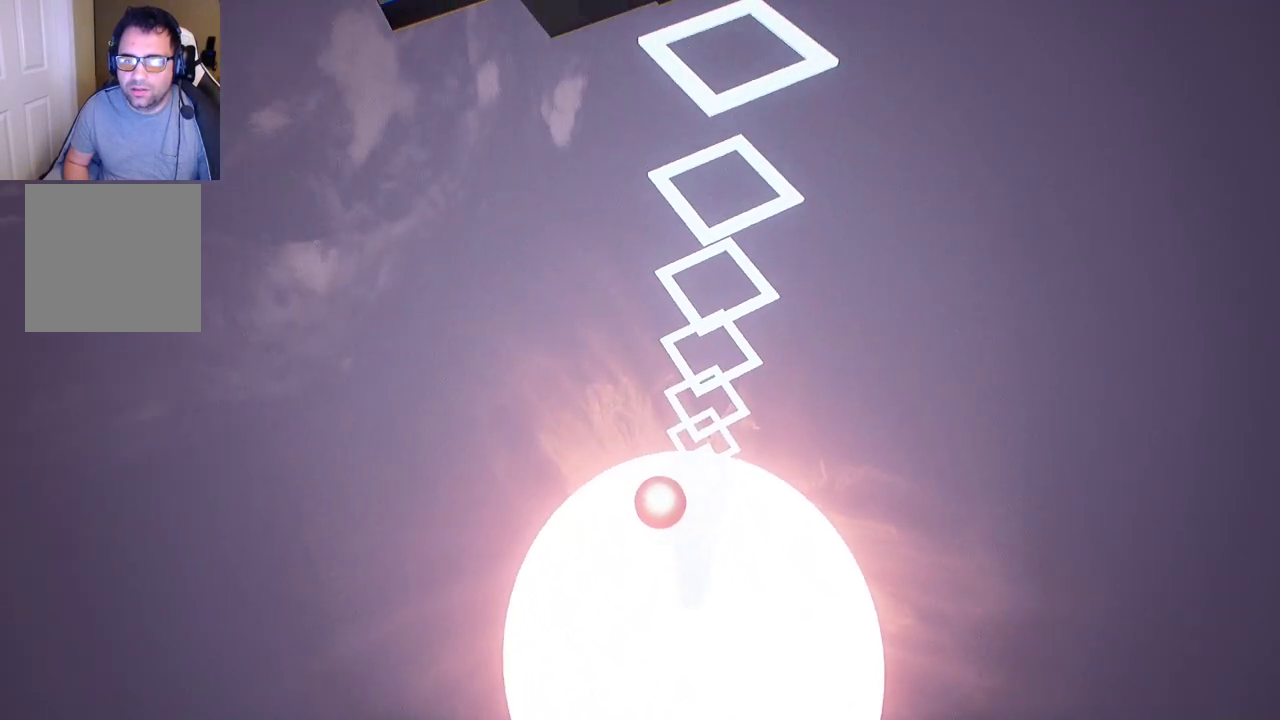
{"buttons": [], "left_stick": "center", "right_stick": "center", "events": [[150, "right_stick", "center"]]}
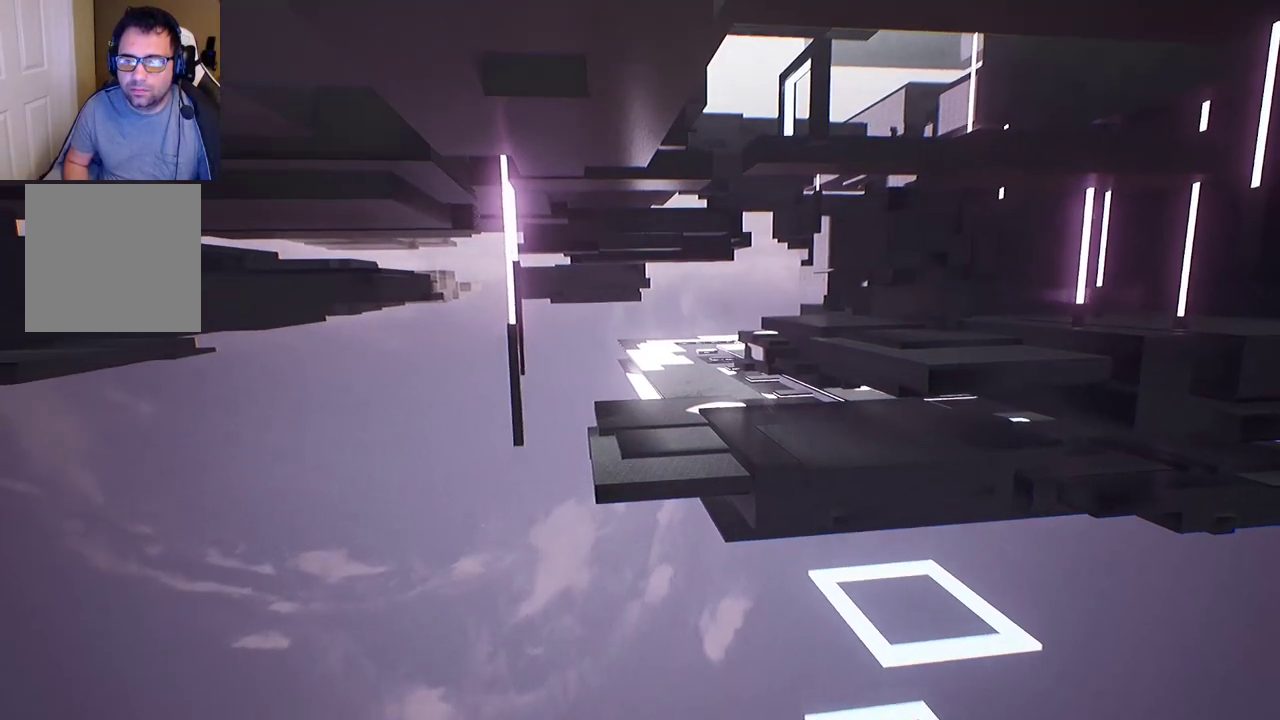
{"buttons": [], "left_stick": "center", "right_stick": "center", "events": []}
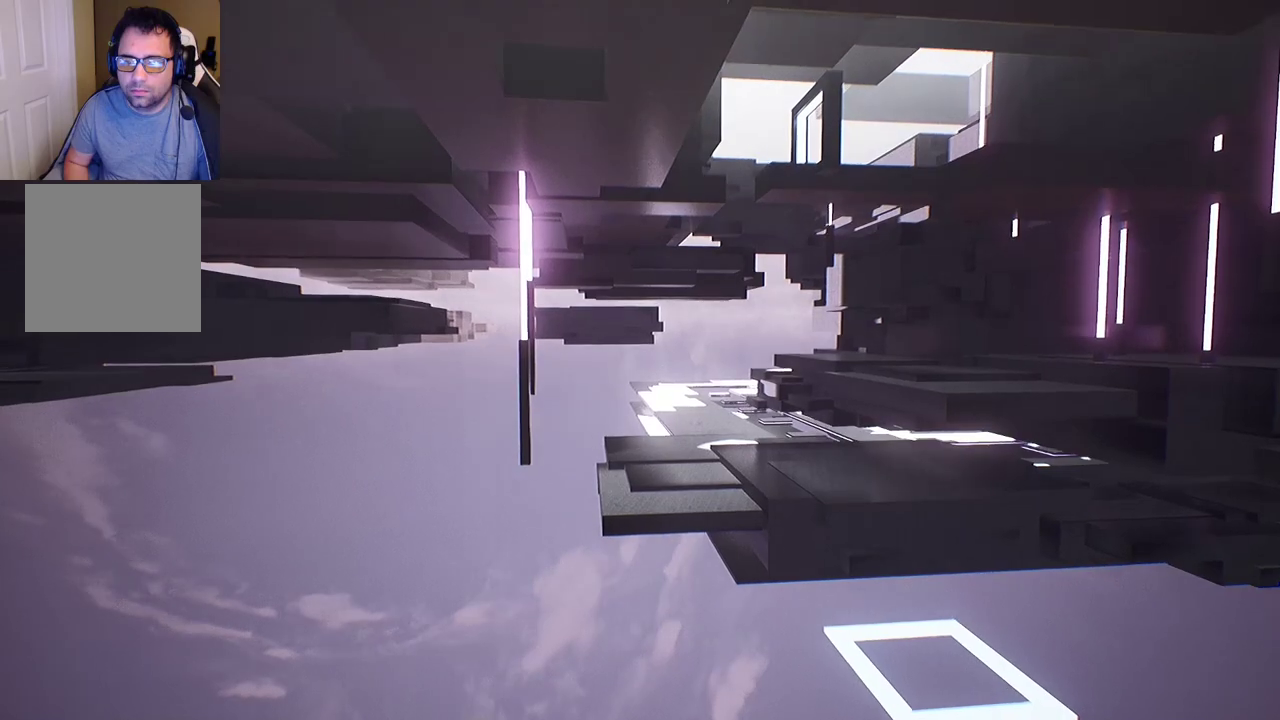
{"buttons": [], "left_stick": "center", "right_stick": "center", "events": [[250, "Y", "down"], [367, "Y", "up"]]}
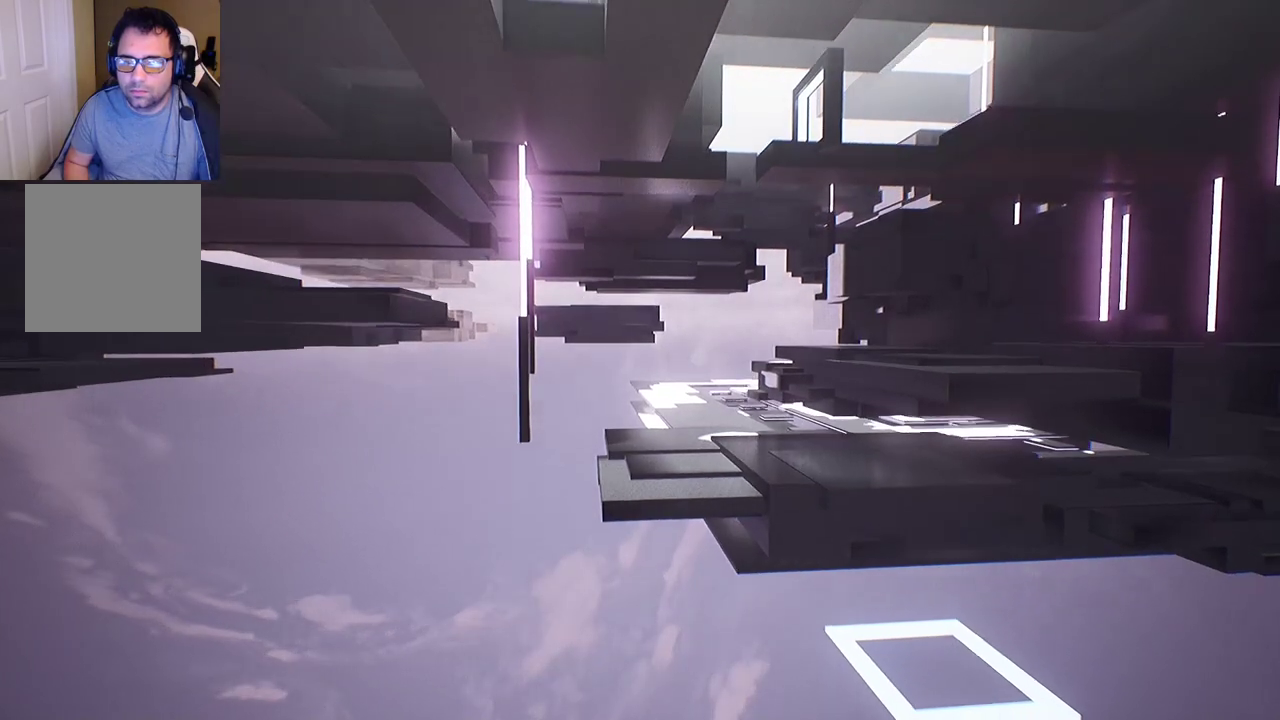
{"buttons": [], "left_stick": "center", "right_stick": "center", "events": [[183, "right_stick", "right"], [383, "right_stick", "center"]]}
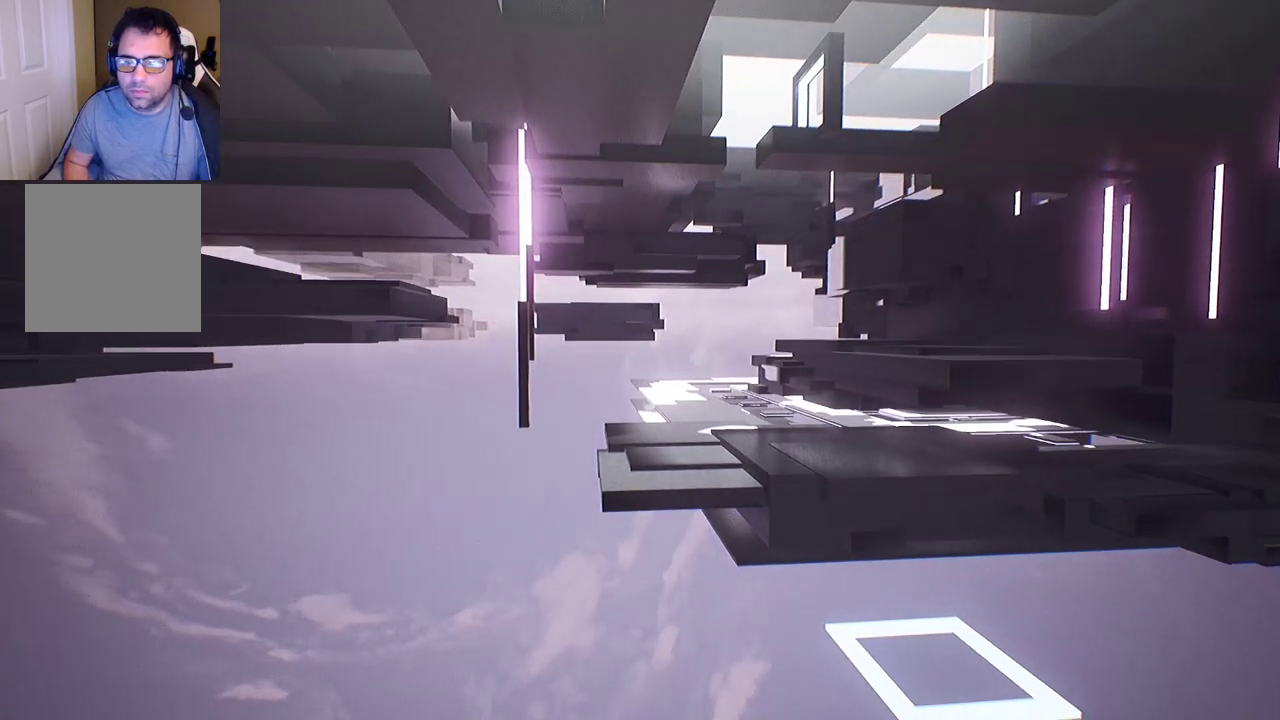
{"buttons": [], "left_stick": "center", "right_stick": "center", "events": []}
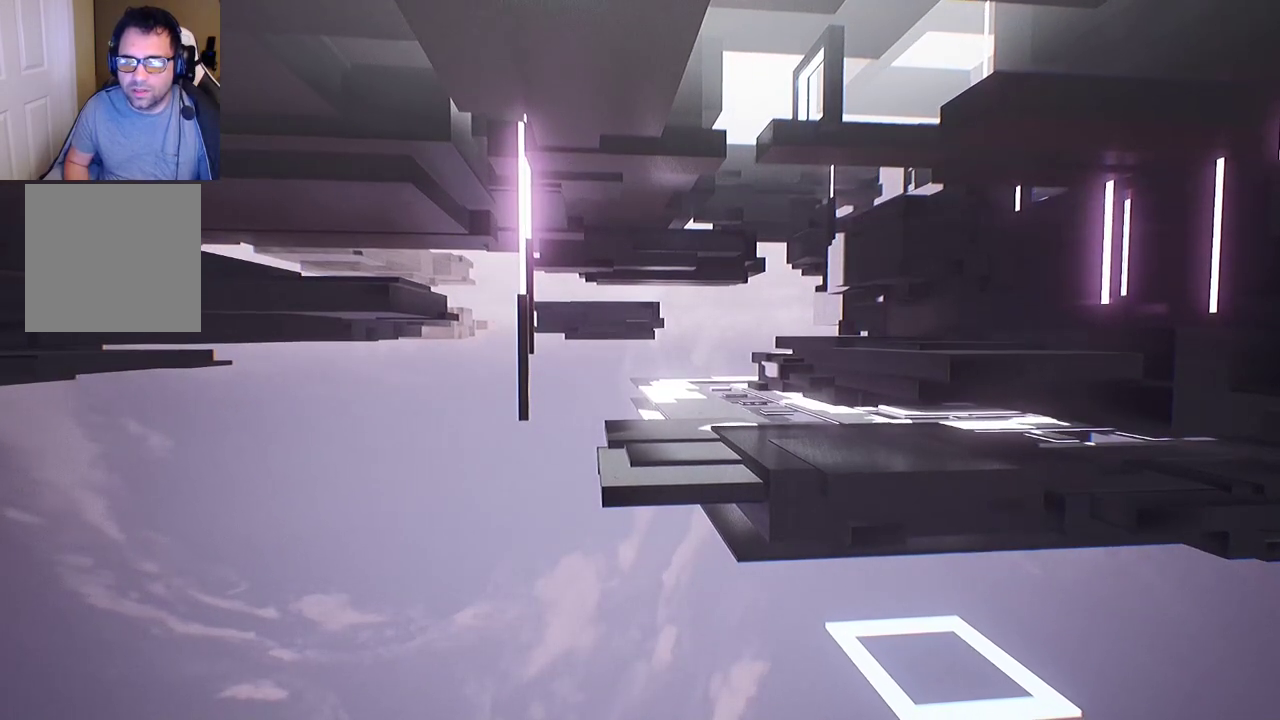
{"buttons": [], "left_stick": "center", "right_stick": "center", "events": []}
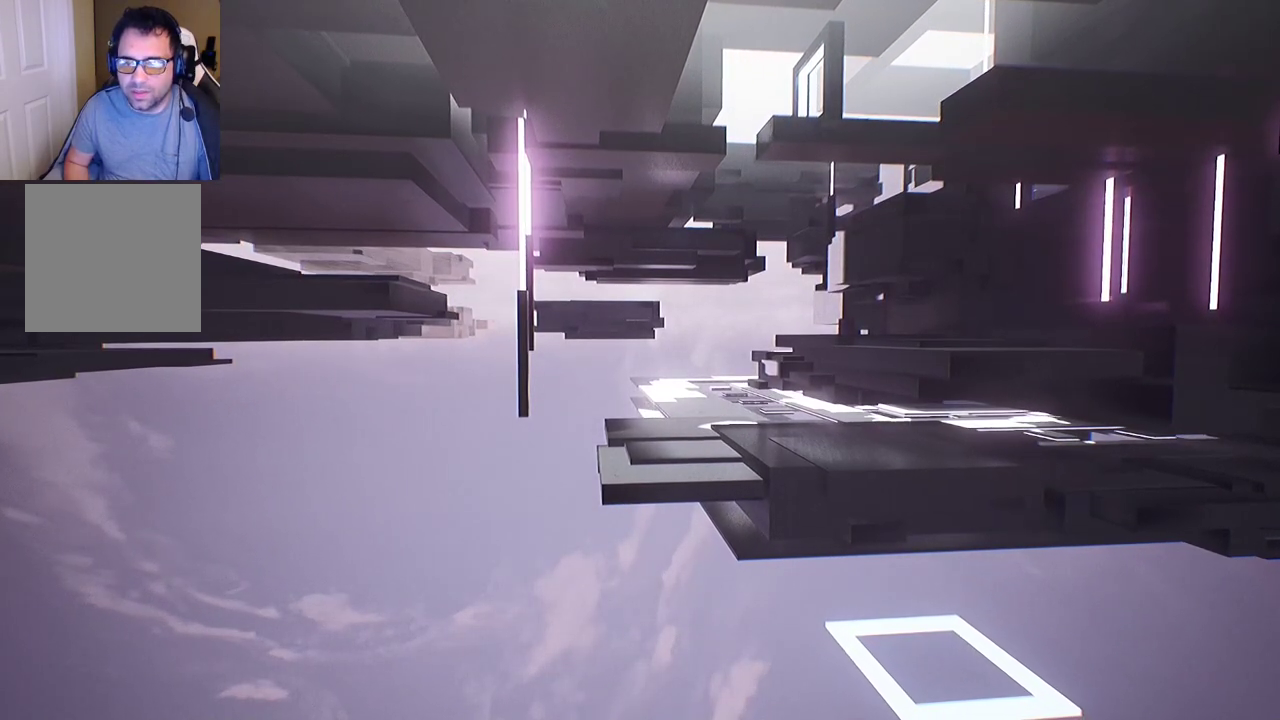
{"buttons": [], "left_stick": "center", "right_stick": "center", "events": []}
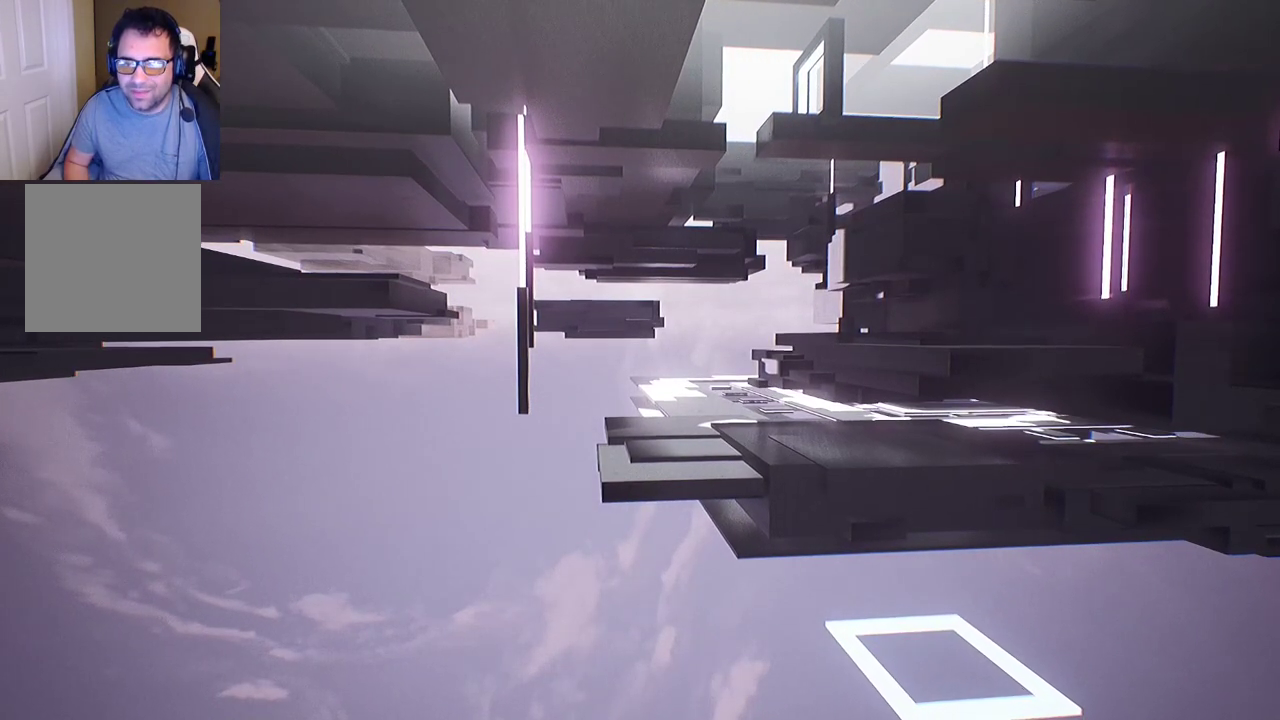
{"buttons": [], "left_stick": "up", "right_stick": "center", "events": [[400, "left_stick", "up"]]}
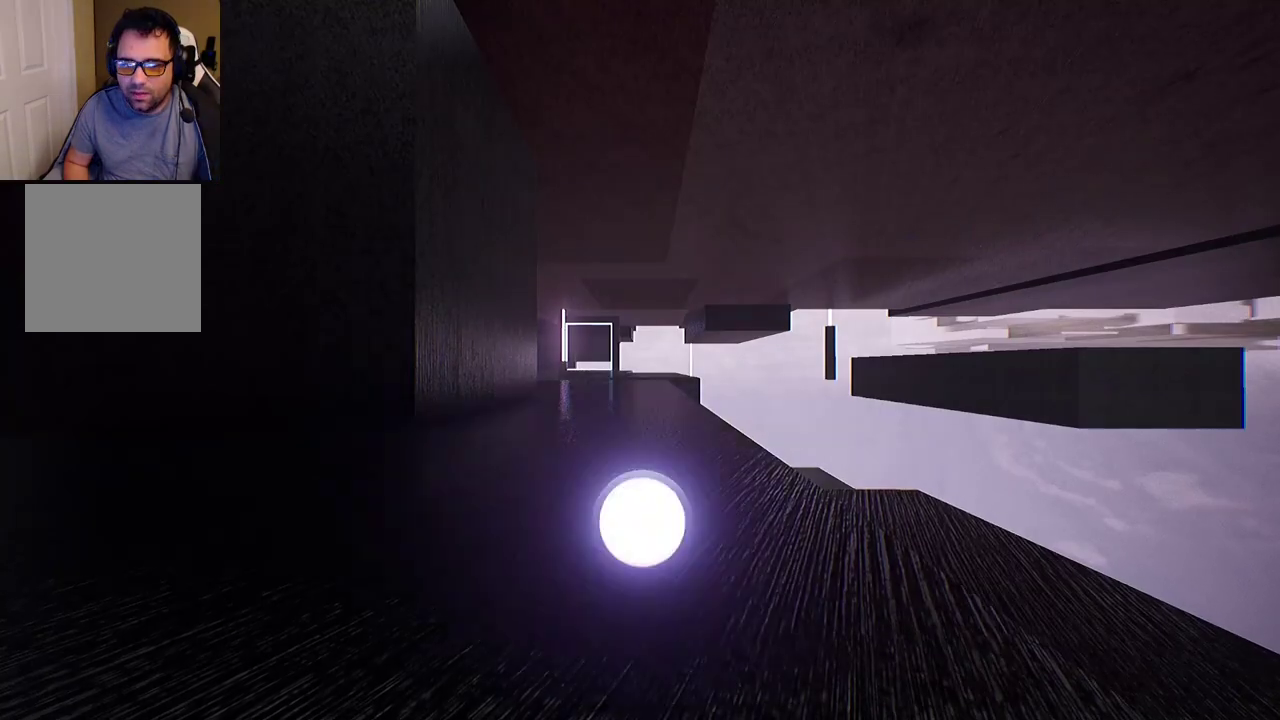
{"buttons": [], "left_stick": "center", "right_stick": "down-left", "events": [[283, "right_stick", "down"], [350, "right_stick", "down-left"], [433, "left_stick", "center"]]}
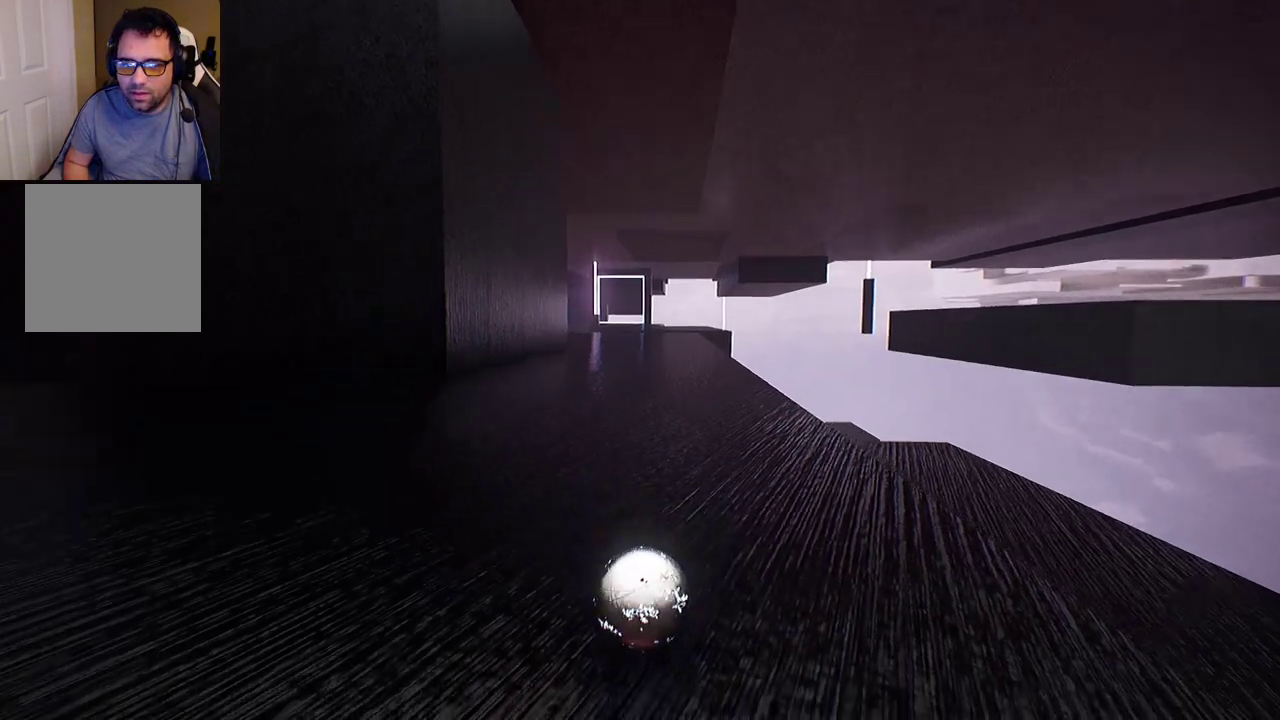
{"buttons": [], "left_stick": "up", "right_stick": "left", "events": [[117, "left_stick", "left"], [117, "right_stick", "left"], [167, "left_stick", "up-left"], [400, "left_stick", "up"]]}
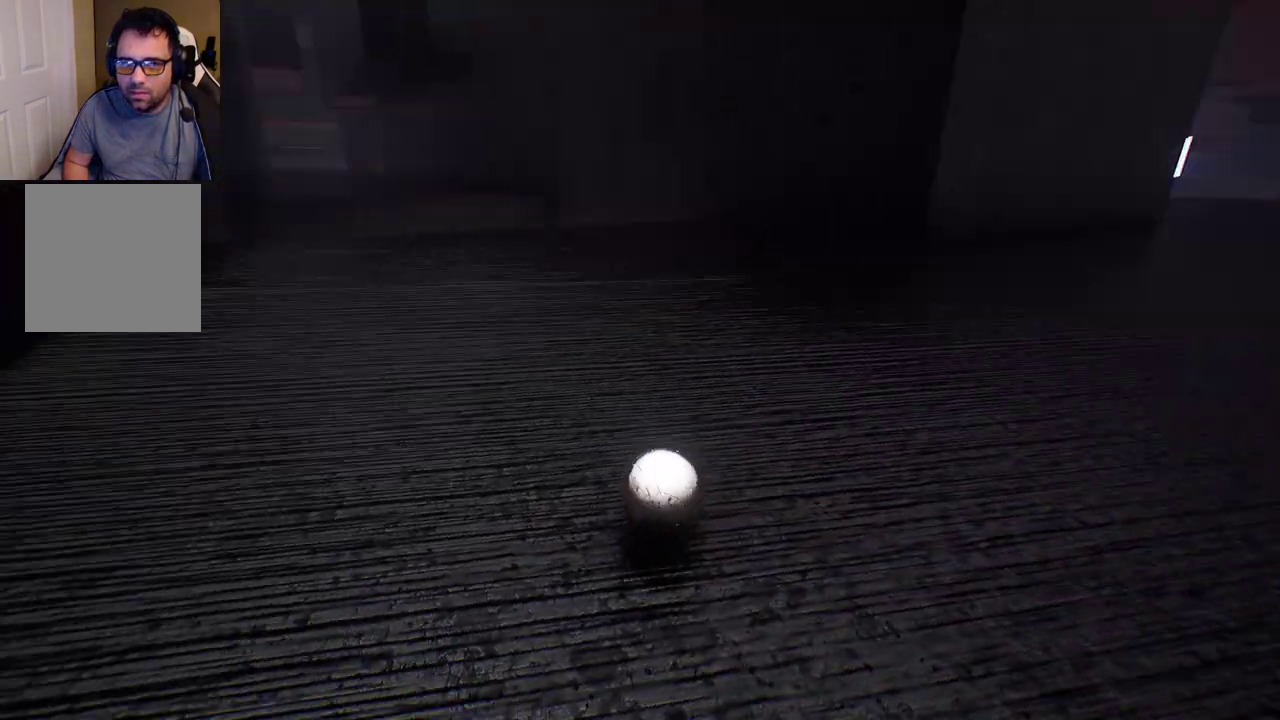
{"buttons": [], "left_stick": "up-right", "right_stick": "center", "events": [[317, "right_stick", "center"], [433, "left_stick", "up-right"]]}
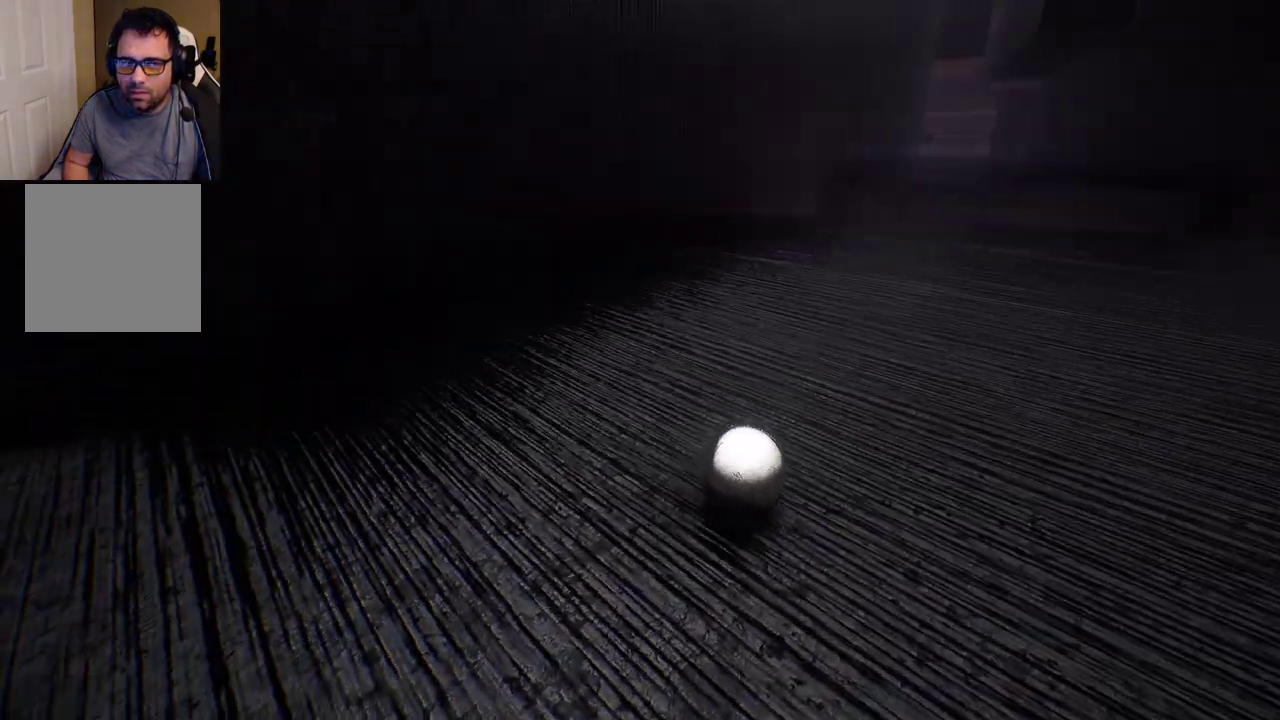
{"buttons": [], "left_stick": "up-right", "right_stick": "center", "events": []}
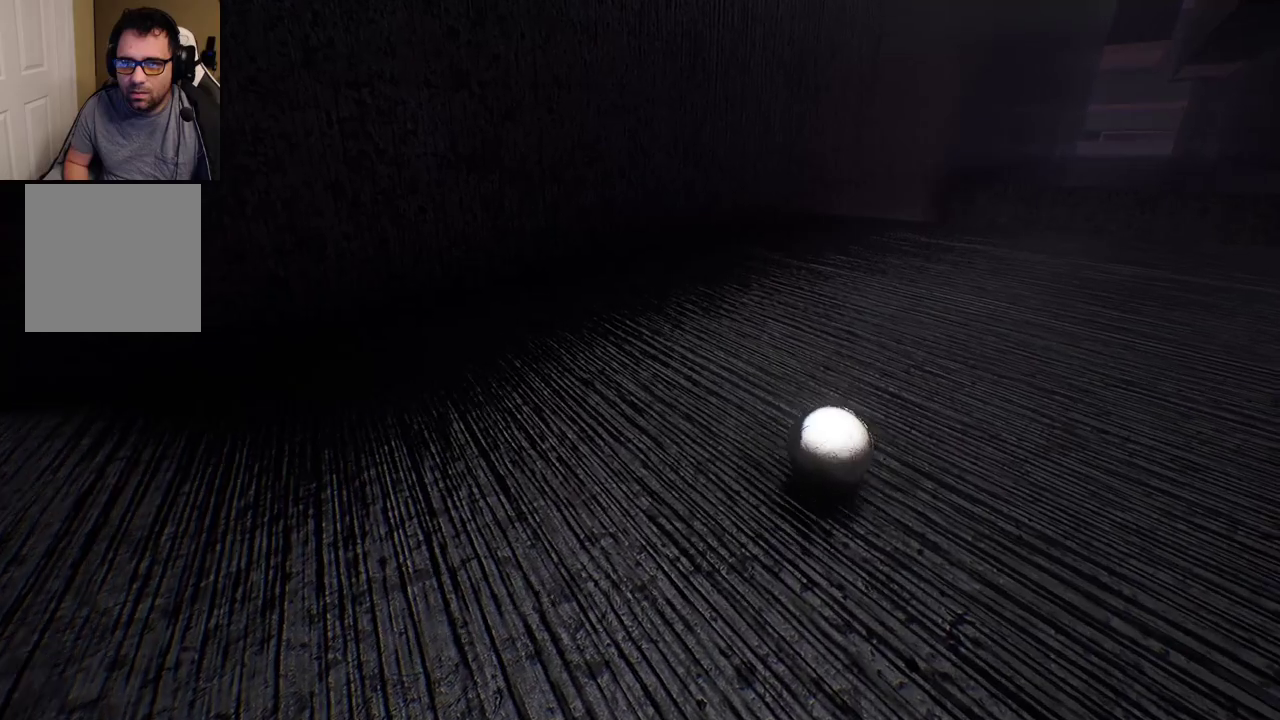
{"buttons": [], "left_stick": "down-left", "right_stick": "left", "events": [[33, "right_stick", "left"], [83, "left_stick", "down-right"], [217, "left_stick", "down-left"]]}
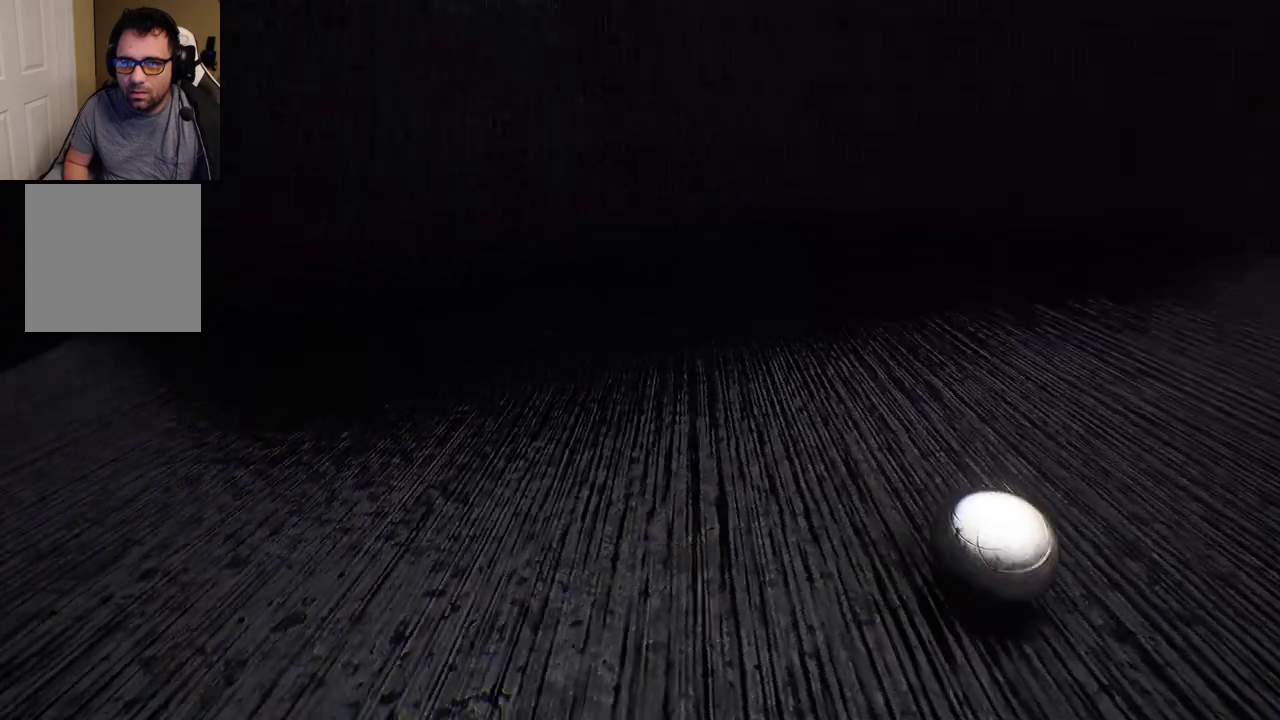
{"buttons": [], "left_stick": "up", "right_stick": "left", "events": [[33, "left_stick", "left"], [200, "left_stick", "up-left"], [417, "left_stick", "up"]]}
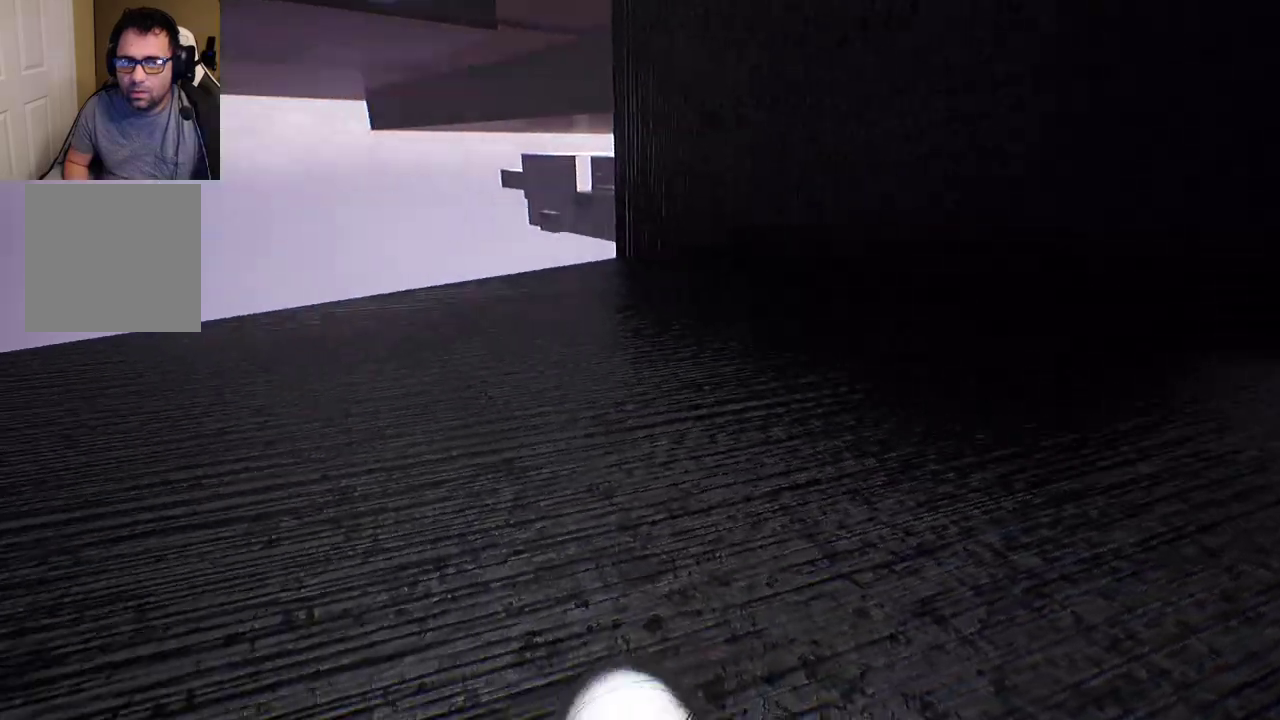
{"buttons": [], "left_stick": "up", "right_stick": "left", "events": []}
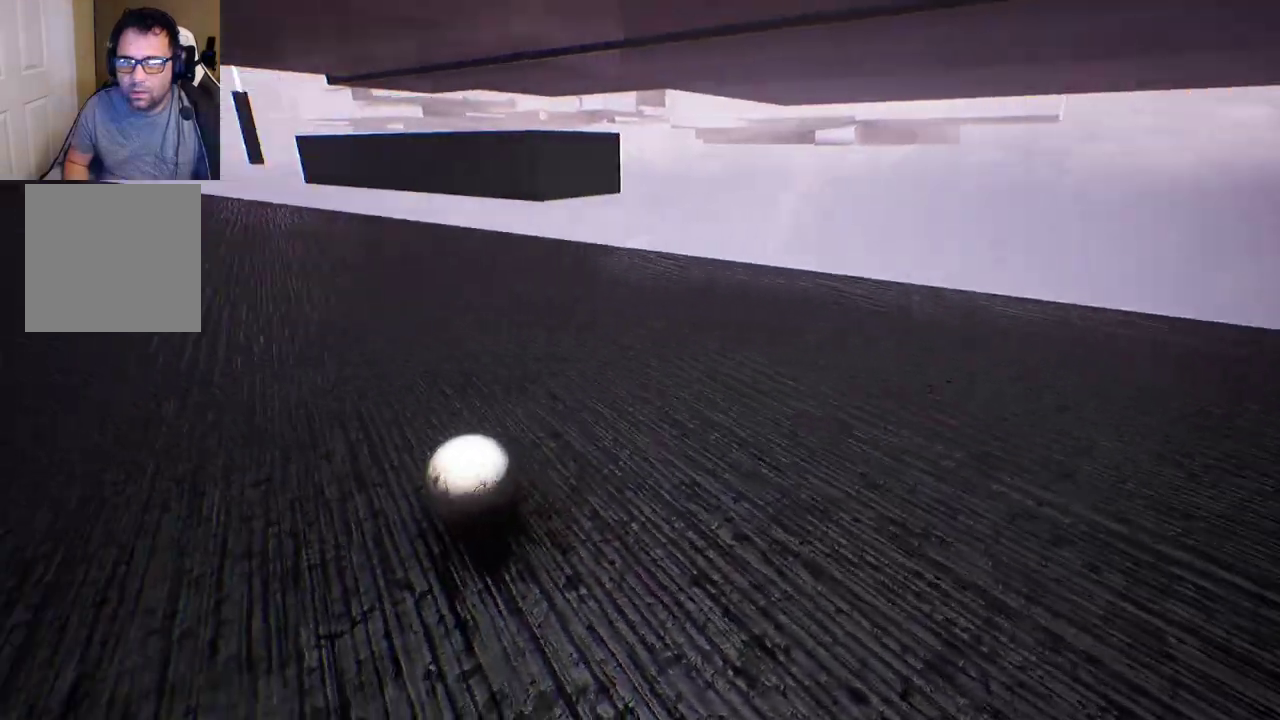
{"buttons": [], "left_stick": "up", "right_stick": "left", "events": []}
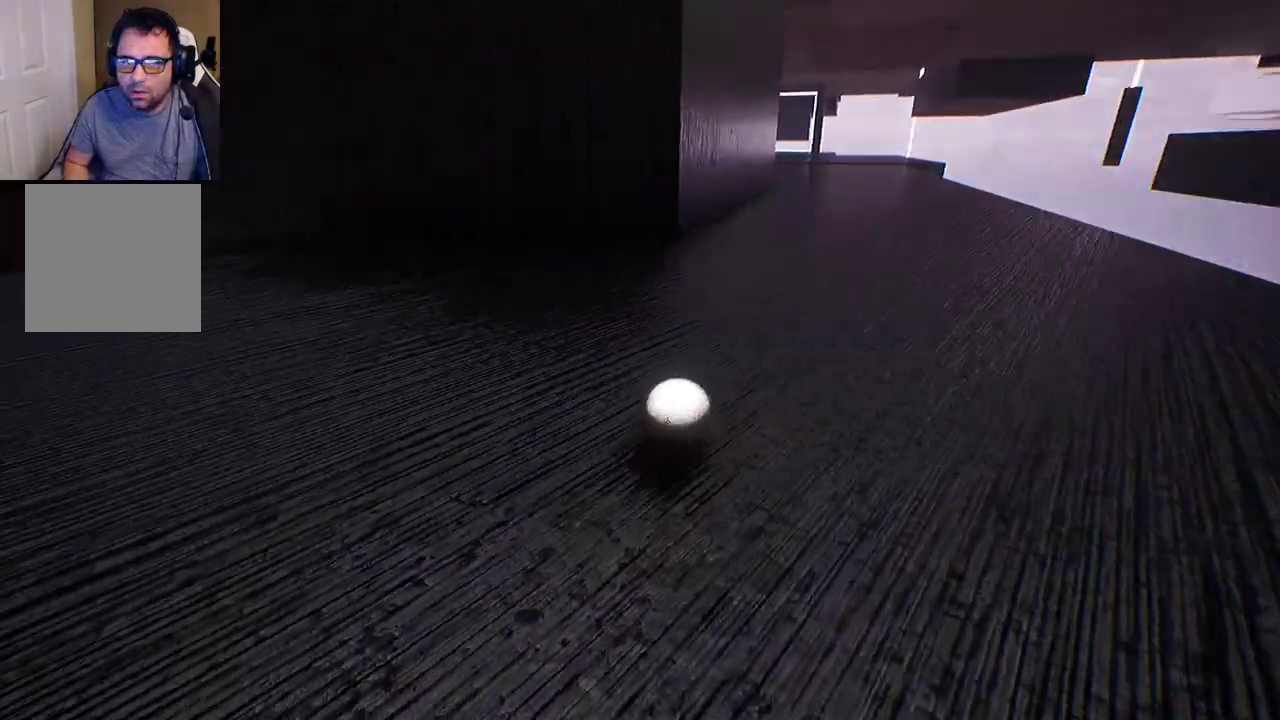
{"buttons": [], "left_stick": "up-right", "right_stick": "center", "events": [[67, "left_stick", "up-right"], [217, "right_stick", "center"]]}
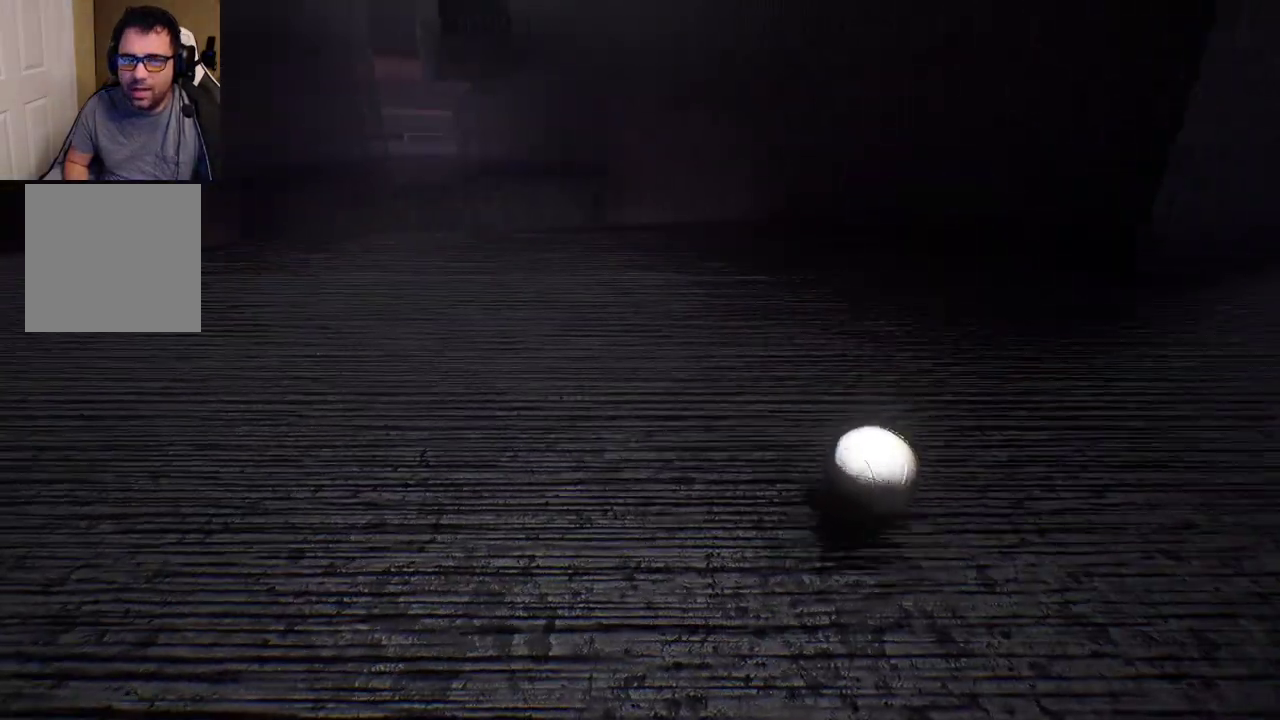
{"buttons": [], "left_stick": "up-right", "right_stick": "right", "events": [[317, "right_stick", "right"]]}
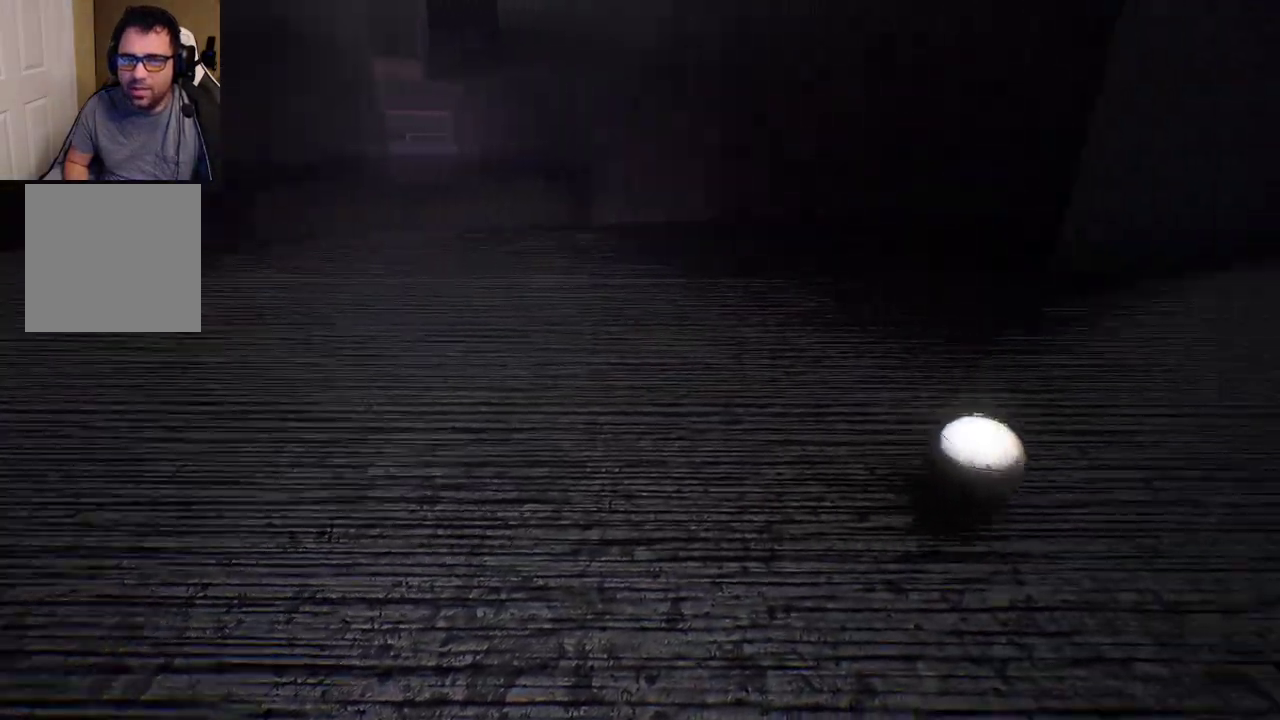
{"buttons": [], "left_stick": "up", "right_stick": "center", "events": [[300, "right_stick", "center"], [350, "left_stick", "up"]]}